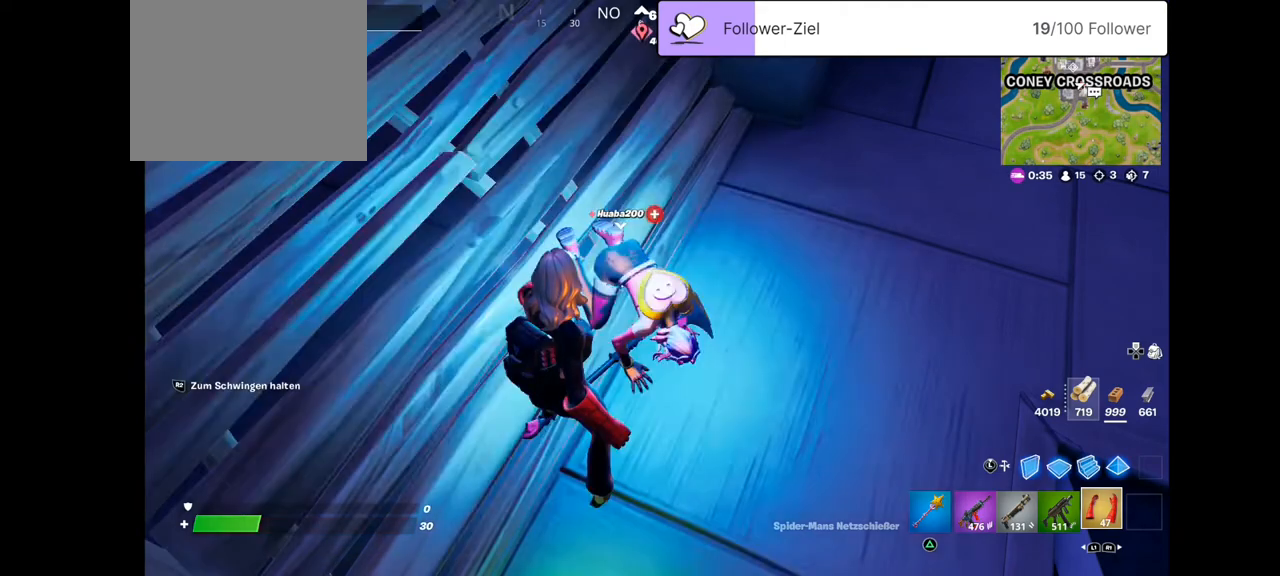
Gameplay with a controller (PlayStation layout); each line is a JSON object with the inputs held at the frame after it. "events" lists button and stick changes between this image and that frame as [ms after this image, input, new state], when the widget could be followed in between. Not read: R1.
{"buttons": [], "left_stick": "down-right", "right_stick": "right", "events": [[358, "left_stick", "down-right"], [358, "right_stick", "right"]]}
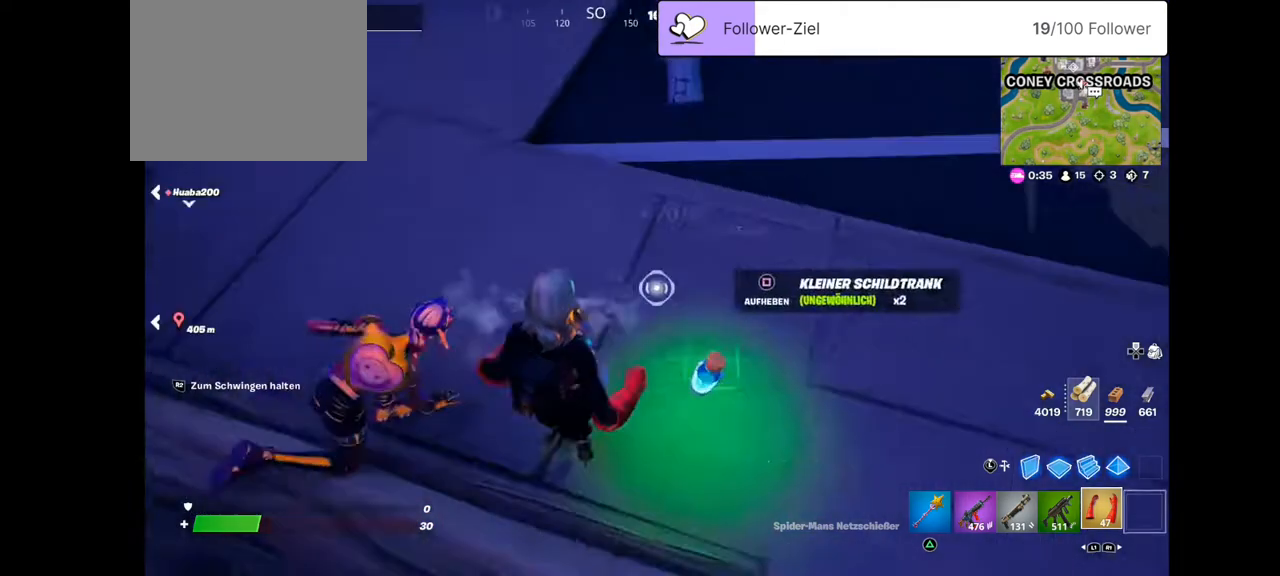
{"buttons": [], "left_stick": "up-left", "right_stick": "left", "events": [[143, "left_stick", "up-right"], [143, "right_stick", "center"], [215, "SQUARE", "down"], [215, "left_stick", "up"], [250, "SQUARE", "up"], [394, "left_stick", "up-left"], [465, "right_stick", "left"]]}
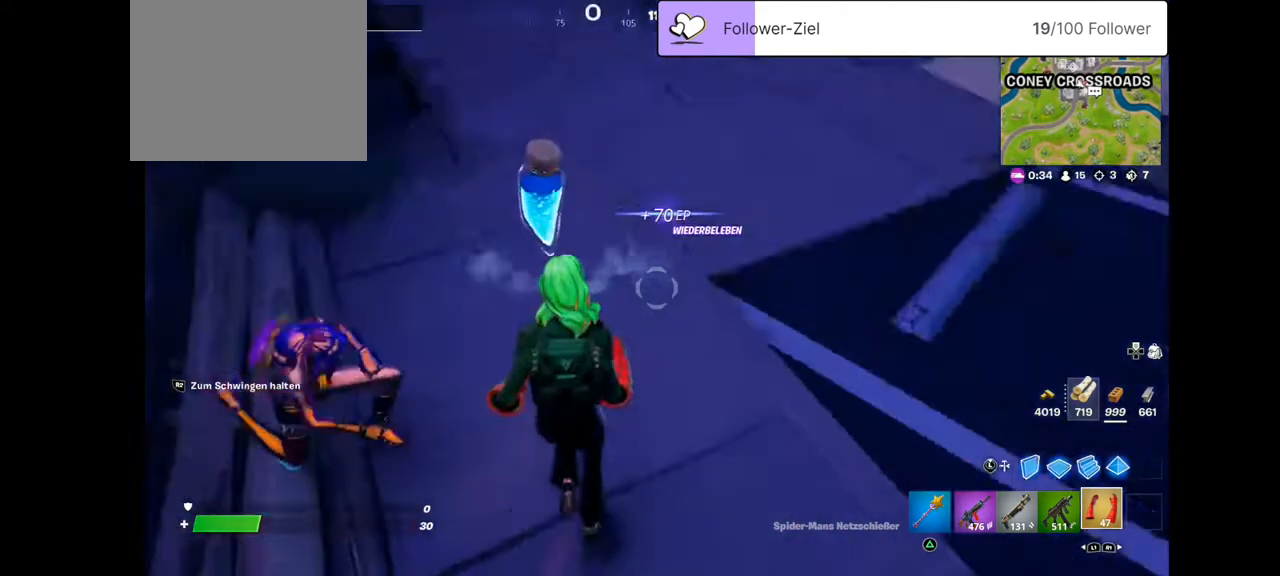
{"buttons": [], "left_stick": "up", "right_stick": "center", "events": [[143, "left_stick", "up"], [179, "right_stick", "center"]]}
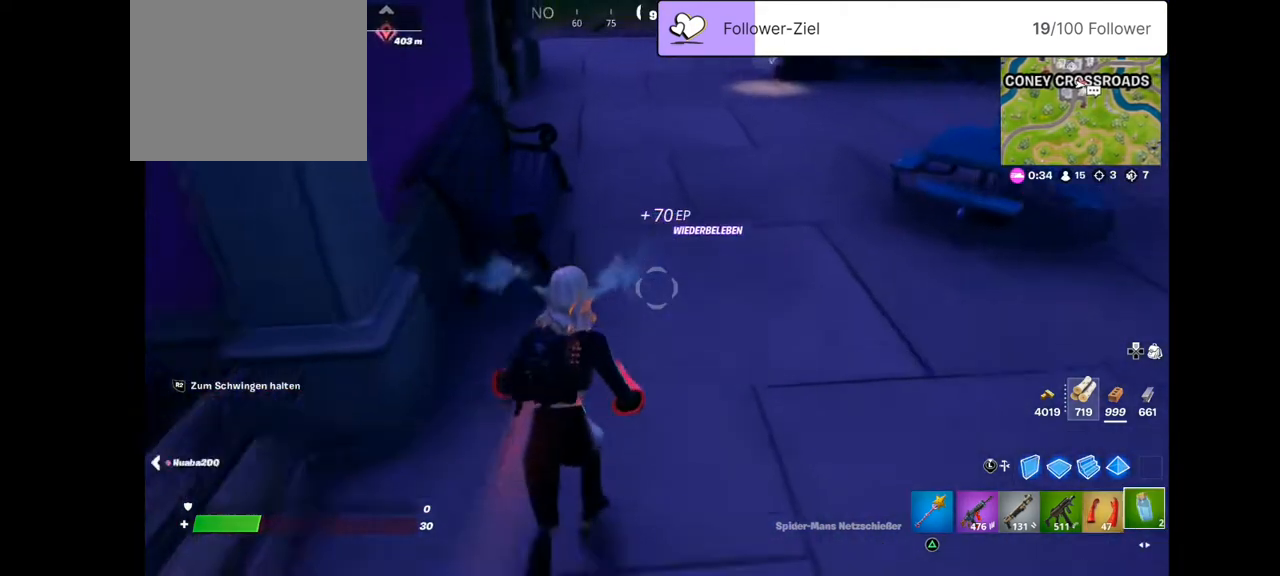
{"buttons": ["R2"], "left_stick": "up", "right_stick": "center", "events": [[107, "right_stick", "up"], [358, "R2", "down"], [465, "right_stick", "center"]]}
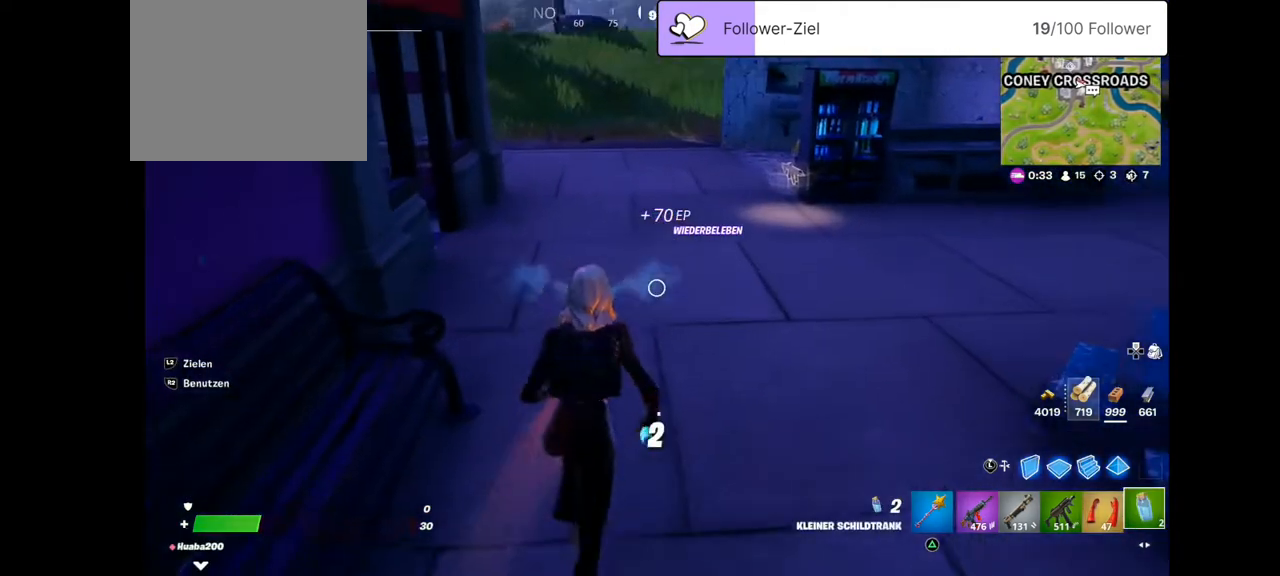
{"buttons": ["R2"], "left_stick": "up", "right_stick": "center", "events": [[108, "R2", "up"], [251, "R2", "down"], [287, "R2", "up"], [394, "R2", "down"]]}
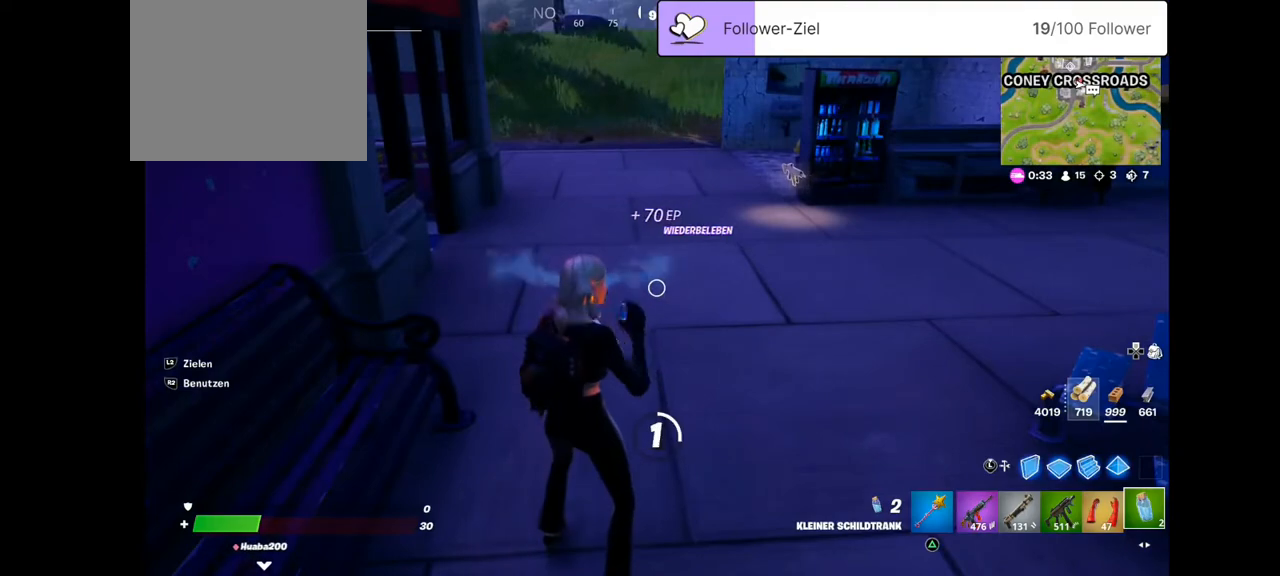
{"buttons": ["R2"], "left_stick": "center", "right_stick": "center", "events": [[36, "R2", "up"], [71, "R2", "down"], [286, "R2", "up"], [358, "left_stick", "center"], [430, "R2", "down"]]}
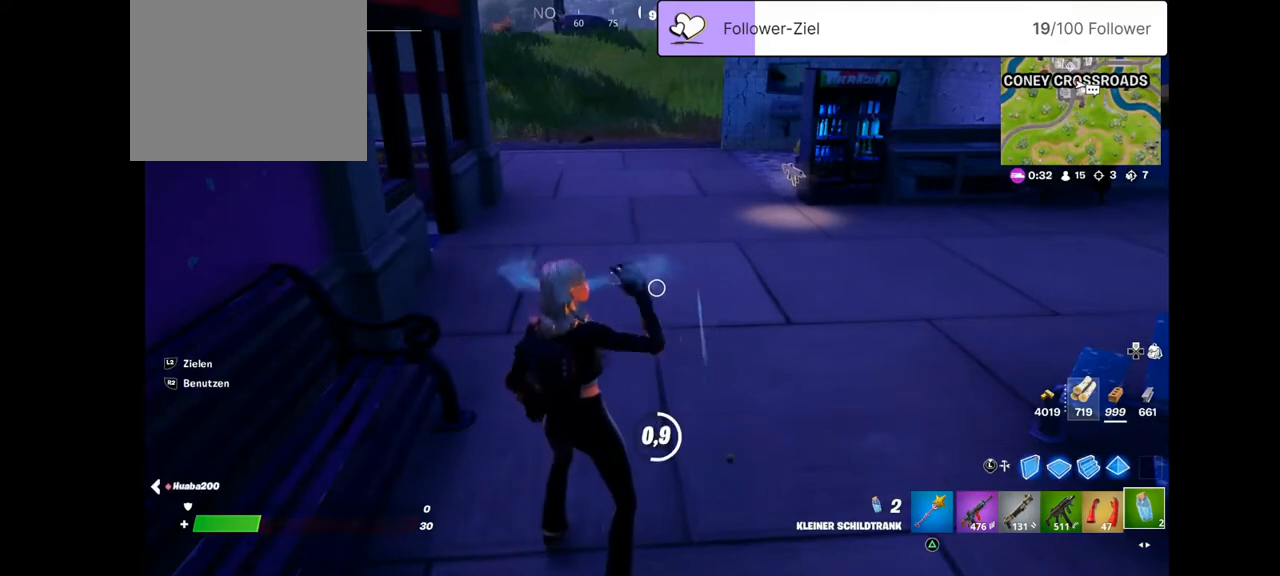
{"buttons": ["R2"], "left_stick": "center", "right_stick": "center", "events": [[36, "R2", "up"], [144, "R2", "down"], [287, "R2", "up"], [430, "R2", "down"]]}
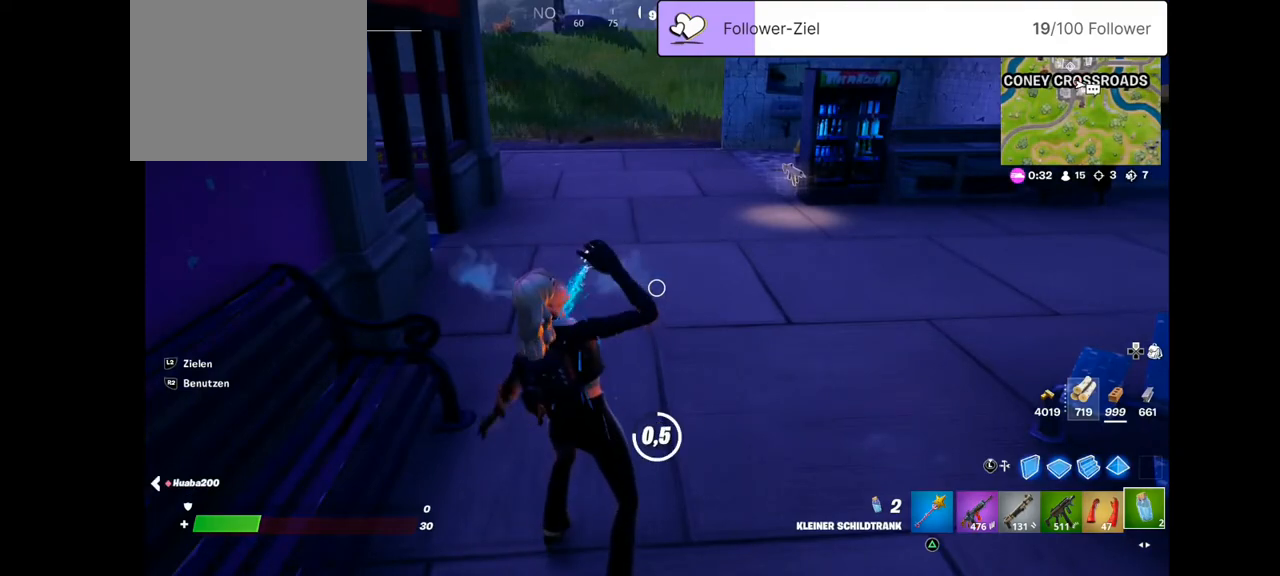
{"buttons": ["R2"], "left_stick": "center", "right_stick": "center", "events": [[107, "R2", "up"], [215, "R2", "down"], [286, "R2", "up"], [394, "R2", "down"]]}
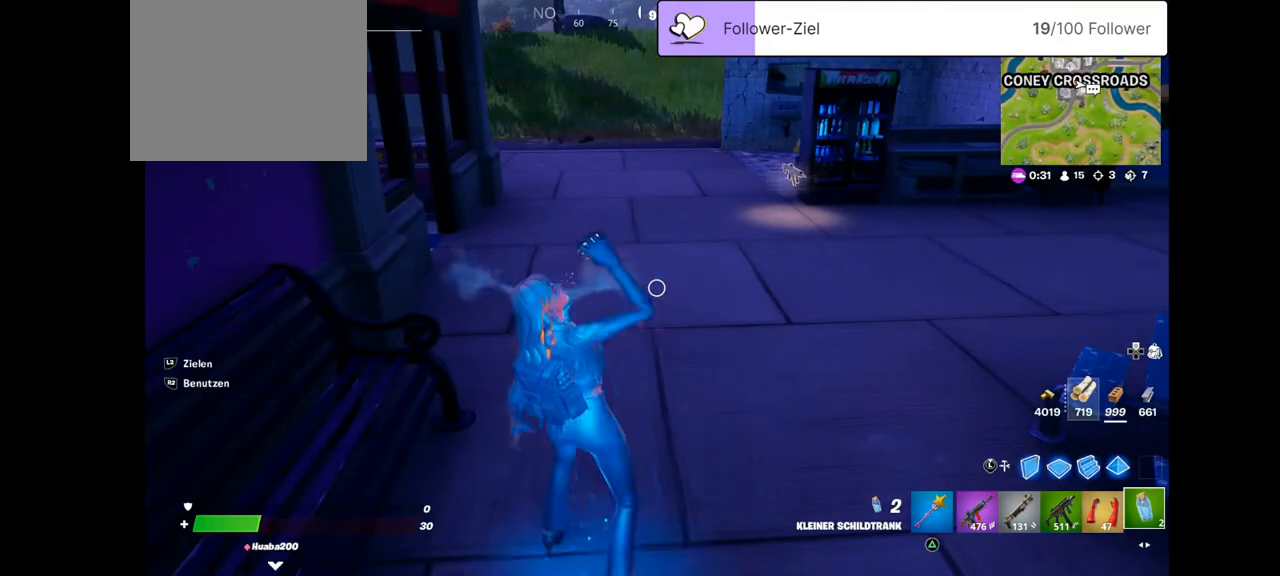
{"buttons": [], "left_stick": "center", "right_stick": "center", "events": [[36, "R2", "up"], [72, "R2", "down"], [72, "right_stick", "up"], [287, "R2", "up"], [359, "right_stick", "center"], [430, "R2", "down"], [502, "R2", "up"]]}
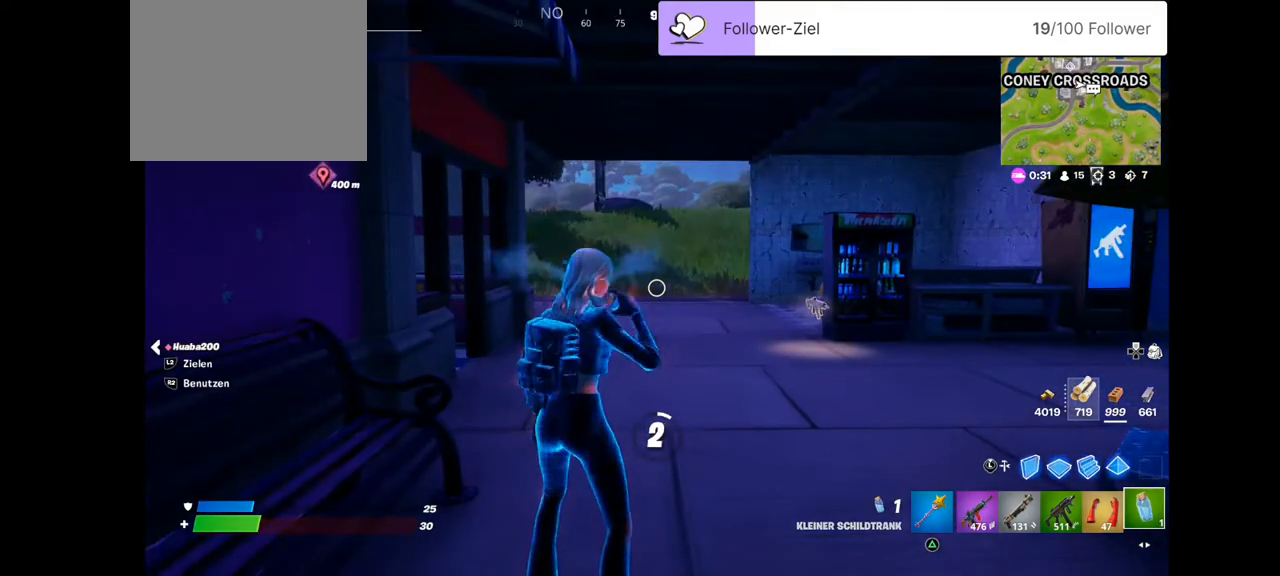
{"buttons": [], "left_stick": "center", "right_stick": "center", "events": [[36, "R2", "down"], [251, "R2", "up"]]}
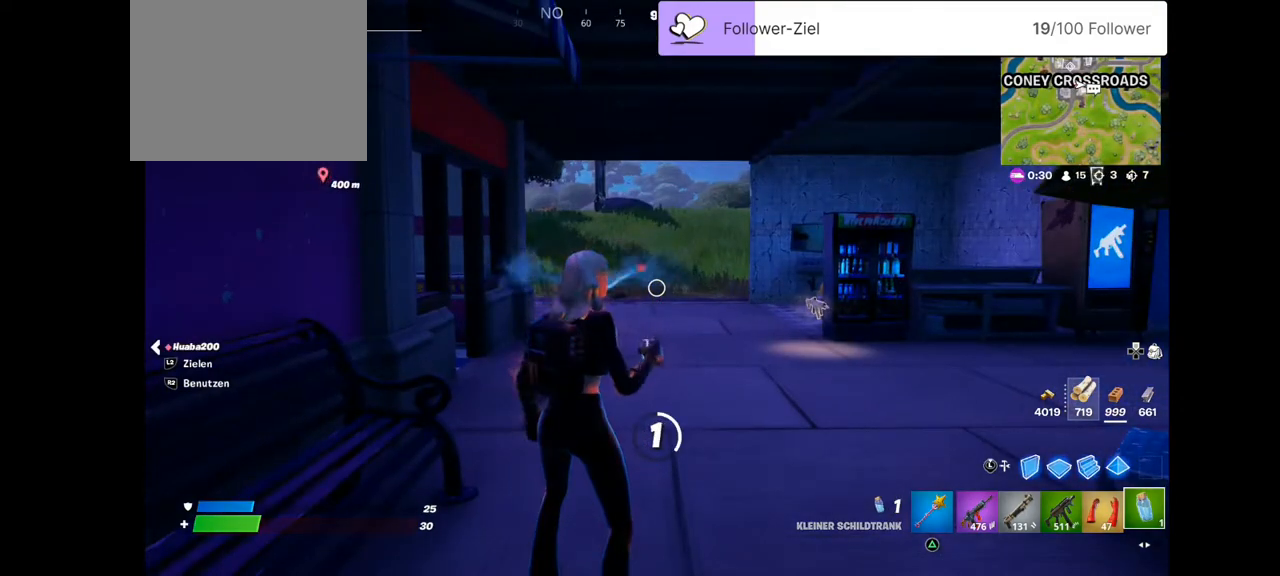
{"buttons": [], "left_stick": "center", "right_stick": "center", "events": [[71, "right_stick", "left"], [250, "right_stick", "center"], [322, "right_stick", "right"], [501, "right_stick", "center"]]}
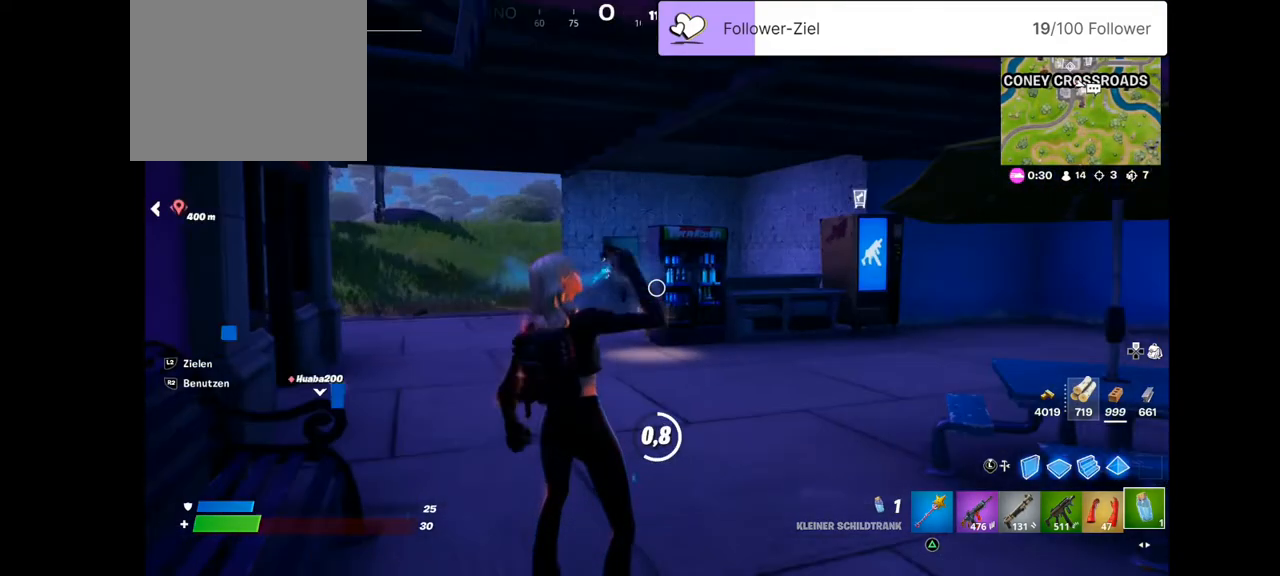
{"buttons": [], "left_stick": "center", "right_stick": "left", "events": [[179, "right_stick", "left"]]}
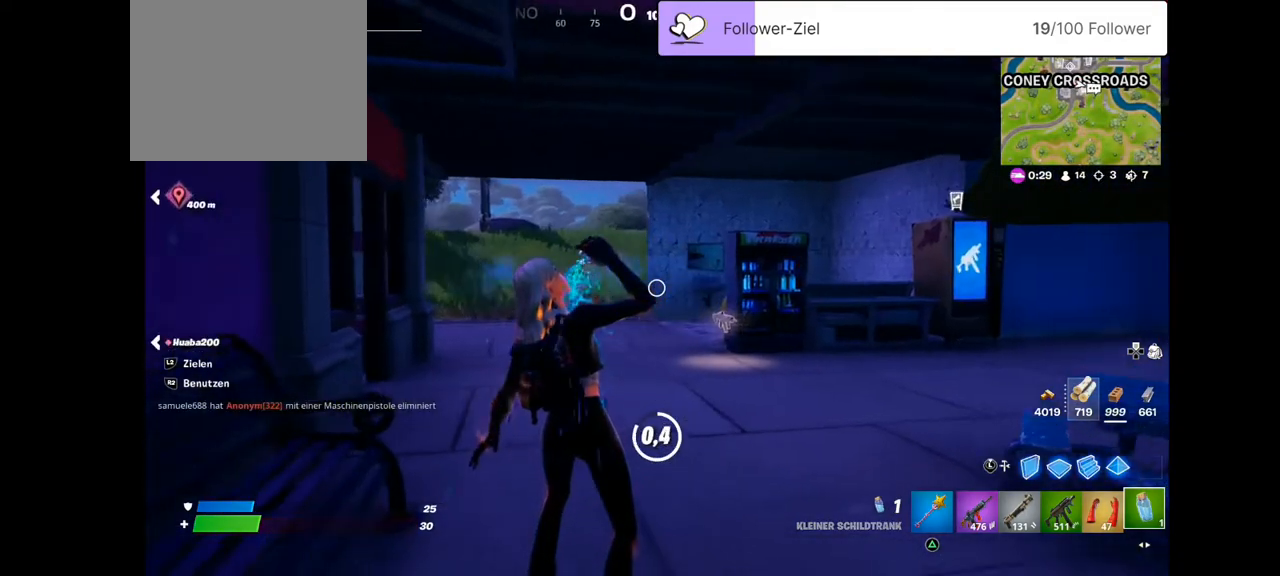
{"buttons": [], "left_stick": "up", "right_stick": "center", "events": [[250, "left_stick", "up"], [358, "right_stick", "center"]]}
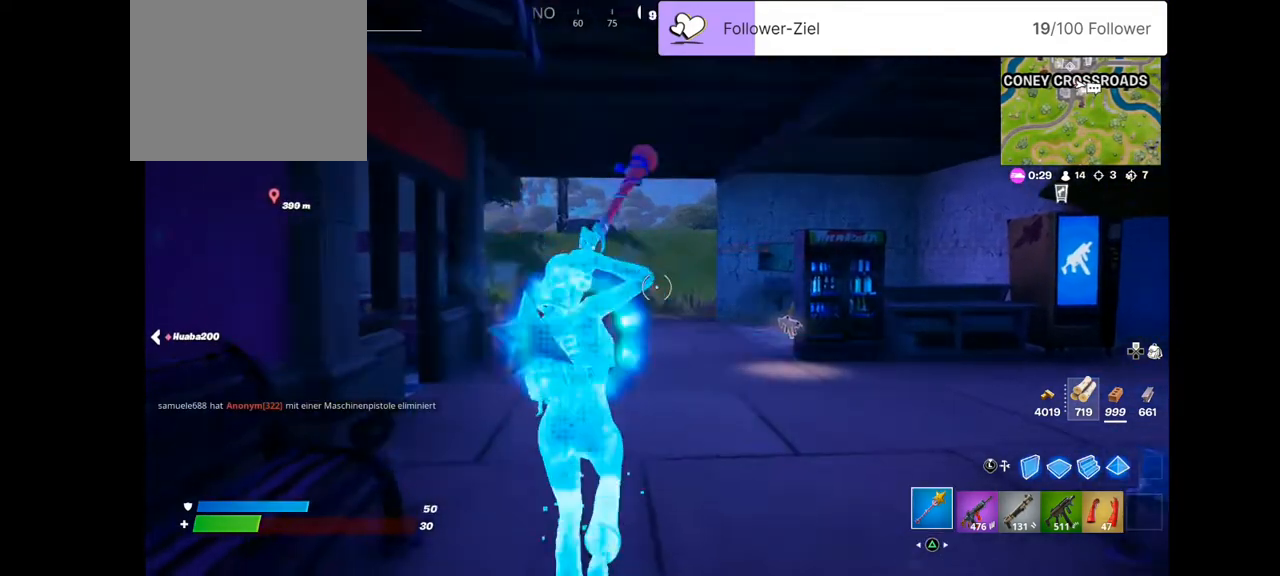
{"buttons": [], "left_stick": "up", "right_stick": "left", "events": [[144, "right_stick", "left"]]}
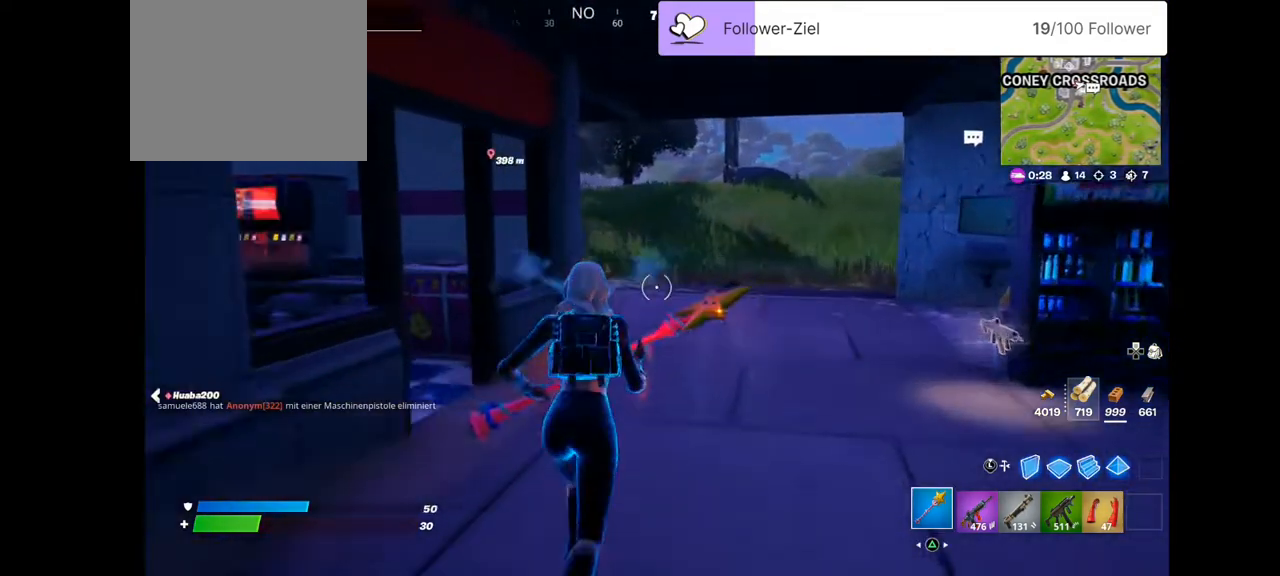
{"buttons": [], "left_stick": "up", "right_stick": "down-left", "events": [[251, "L1", "down"], [251, "right_stick", "center"], [358, "L1", "up"], [430, "right_stick", "down-left"]]}
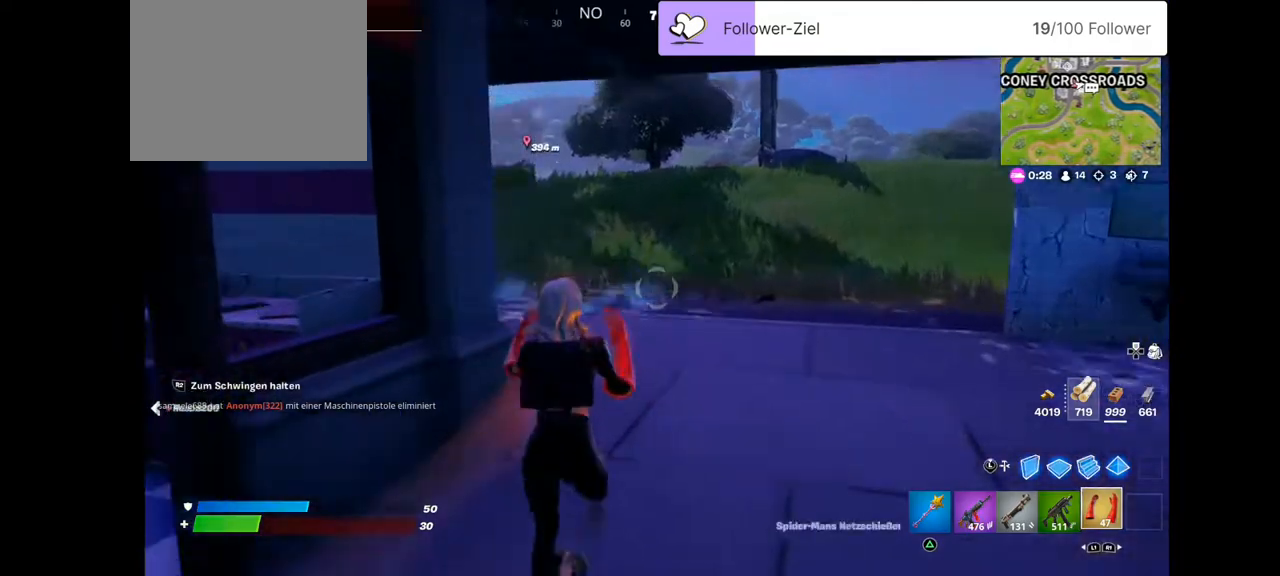
{"buttons": [], "left_stick": "up", "right_stick": "left", "events": [[180, "right_stick", "left"]]}
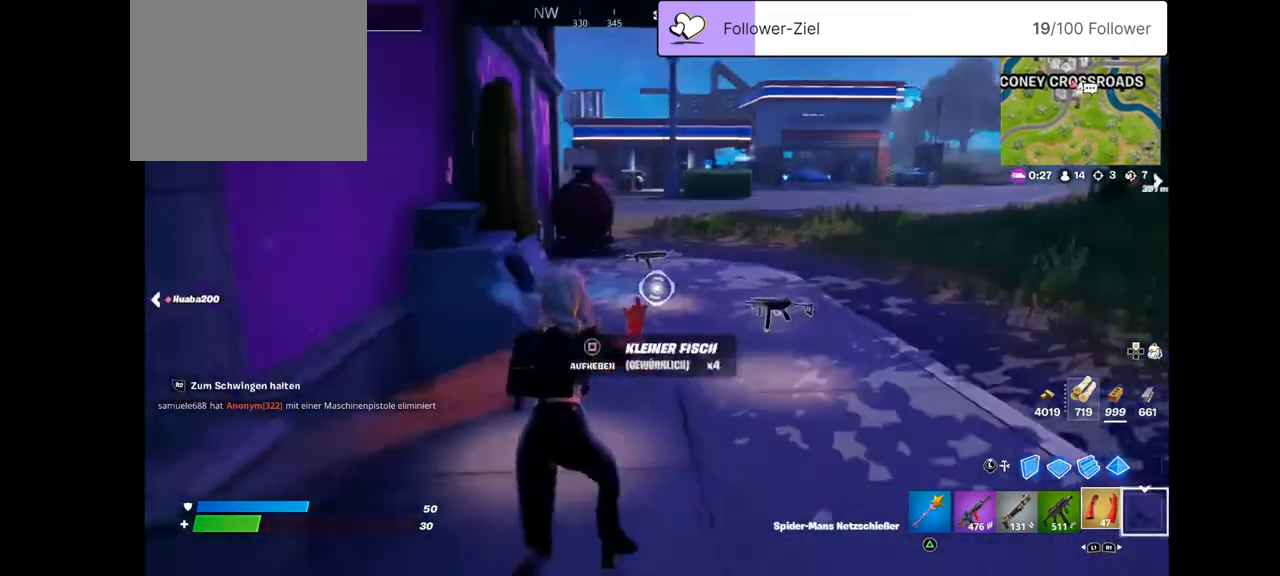
{"buttons": [], "left_stick": "up", "right_stick": "center", "events": [[215, "right_stick", "center"]]}
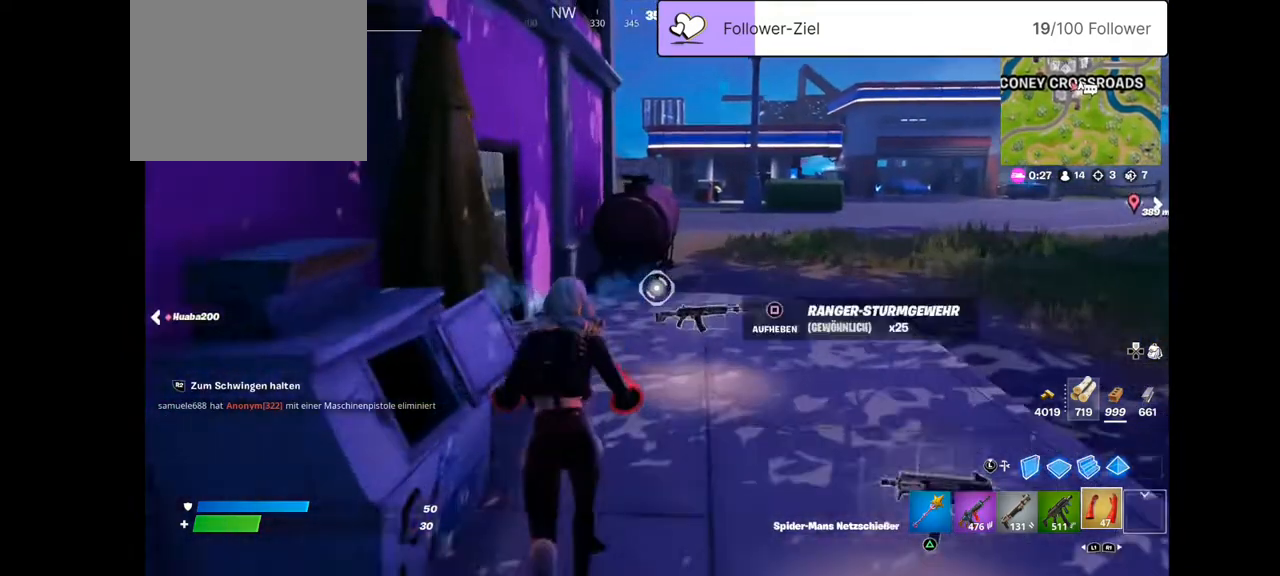
{"buttons": [], "left_stick": "down-left", "right_stick": "down-left", "events": [[287, "left_stick", "center"], [287, "right_stick", "down-left"], [359, "left_stick", "down-left"]]}
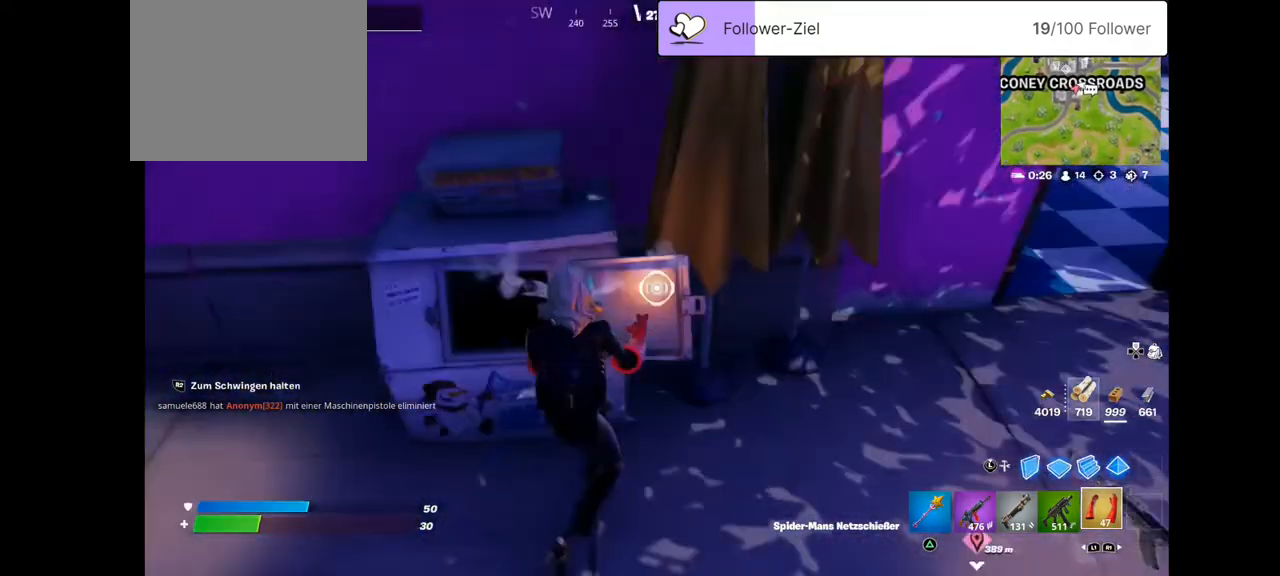
{"buttons": [], "left_stick": "up", "right_stick": "center", "events": [[215, "right_stick", "center"], [430, "left_stick", "up-left"], [502, "left_stick", "up"]]}
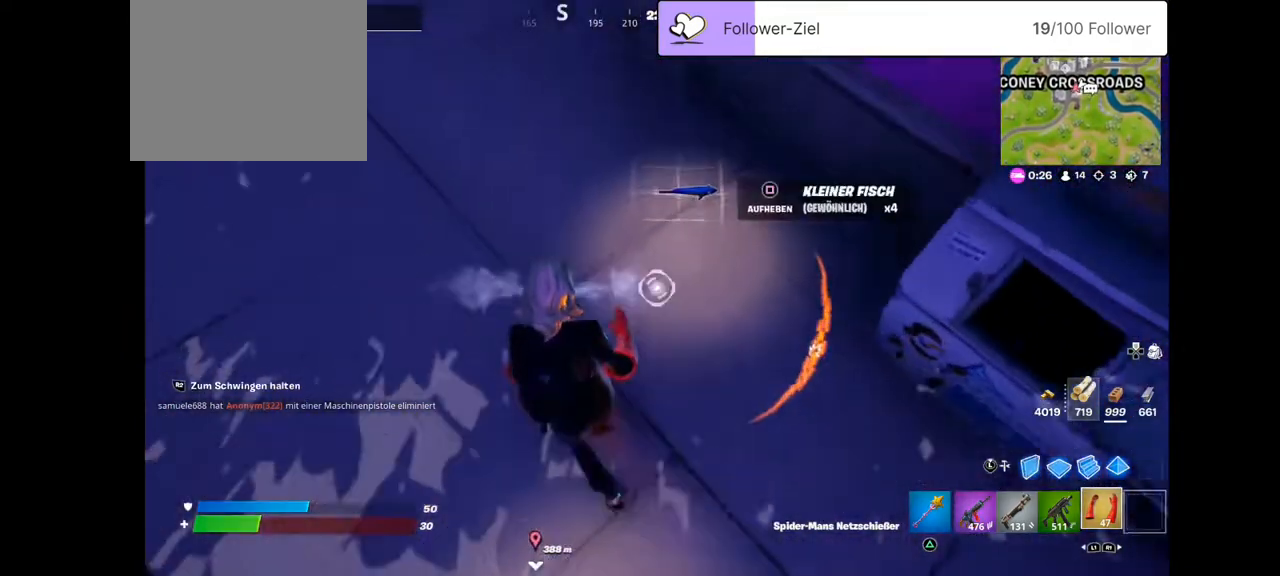
{"buttons": [], "left_stick": "up-left", "right_stick": "center", "events": [[143, "left_stick", "up-right"], [250, "SQUARE", "down"], [250, "left_stick", "center"], [358, "left_stick", "up-left"], [394, "SQUARE", "up"]]}
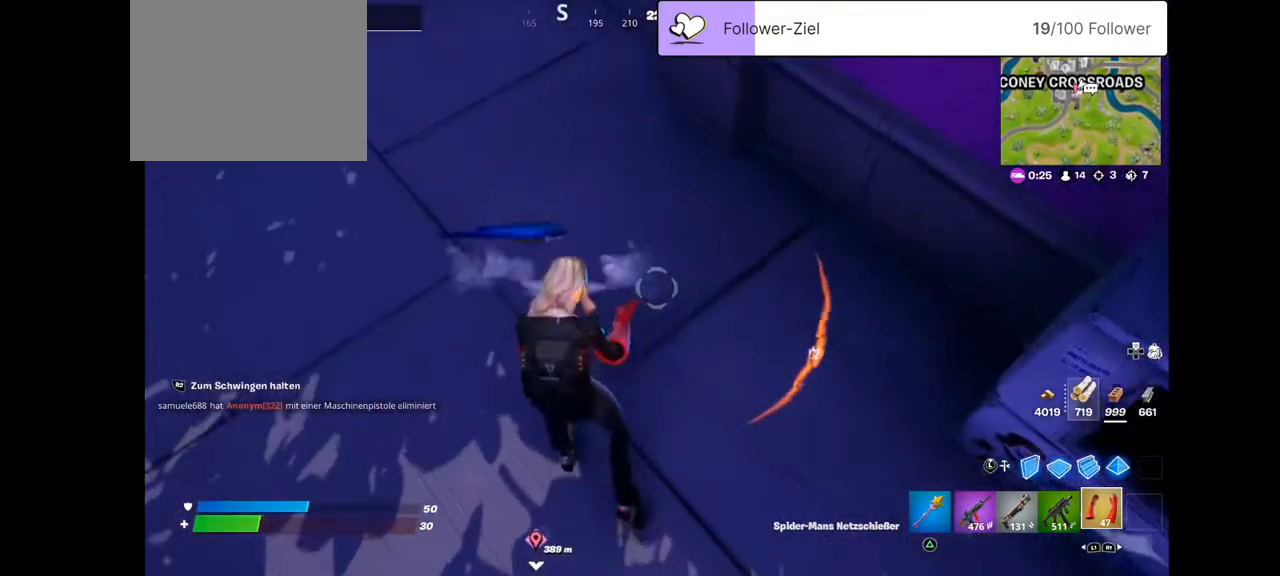
{"buttons": [], "left_stick": "up-left", "right_stick": "center", "events": [[143, "right_stick", "up"], [430, "right_stick", "center"]]}
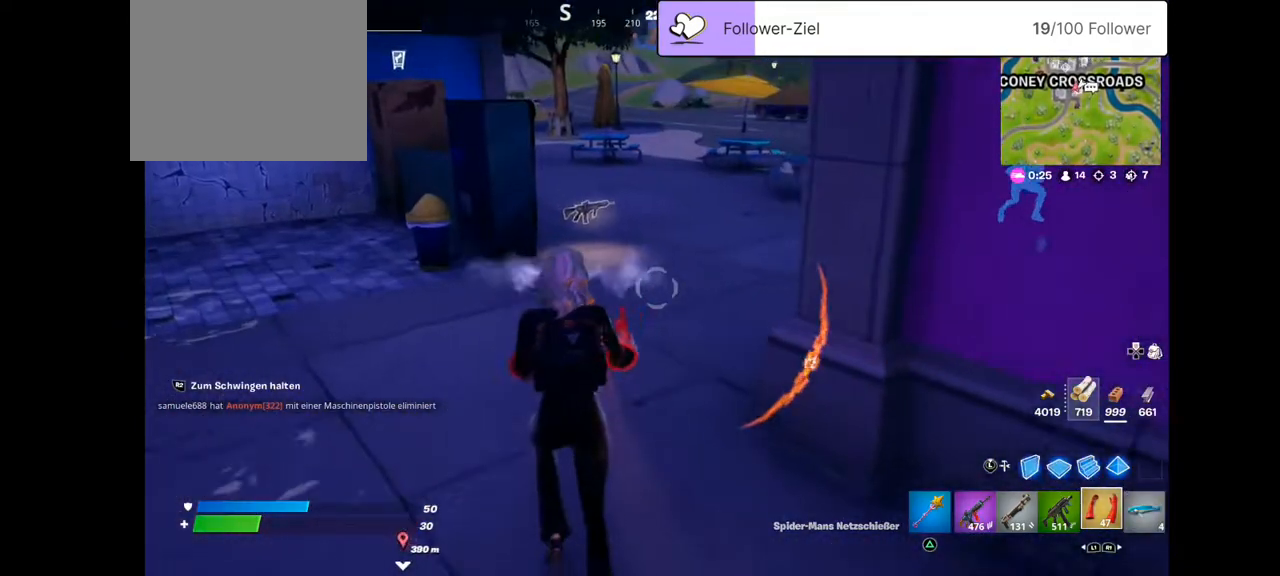
{"buttons": ["R2"], "left_stick": "up", "right_stick": "left", "events": [[71, "right_stick", "up"], [286, "right_stick", "center"], [394, "left_stick", "up"], [430, "R2", "down"], [430, "right_stick", "left"]]}
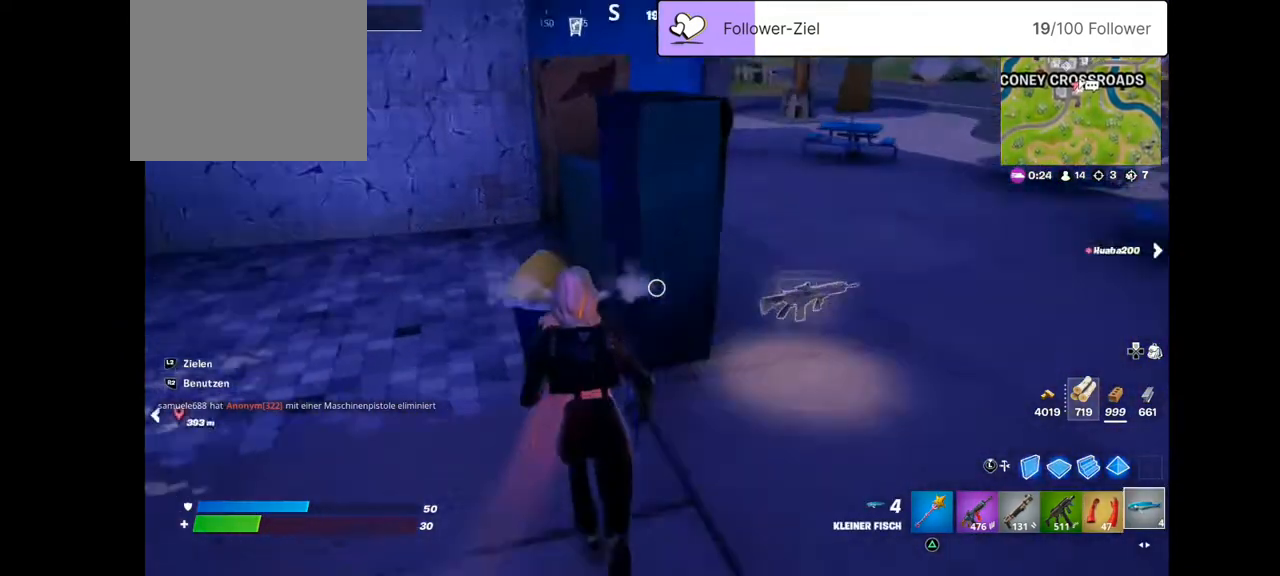
{"buttons": [], "left_stick": "center", "right_stick": "right", "events": [[72, "R2", "up"], [108, "right_stick", "center"], [179, "R2", "down"], [215, "left_stick", "right"], [215, "right_stick", "right"], [430, "left_stick", "center"], [466, "R2", "up"]]}
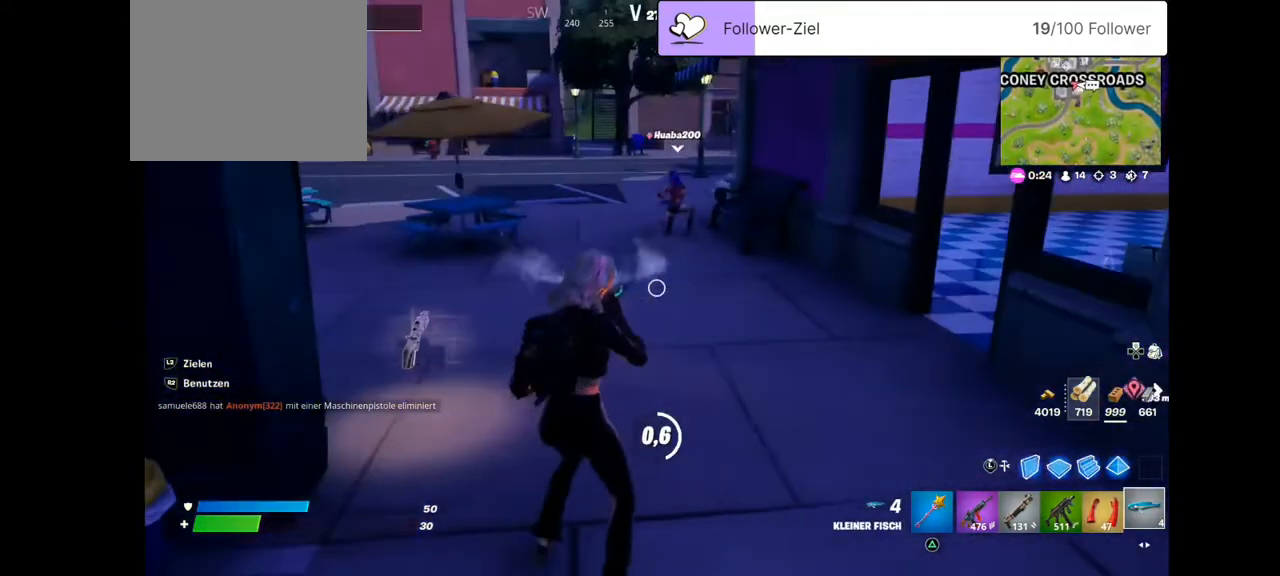
{"buttons": [], "left_stick": "center", "right_stick": "center", "events": [[143, "left_stick", "up"], [143, "right_stick", "center"], [250, "R2", "down"], [322, "left_stick", "center"], [358, "R2", "up"], [465, "R2", "down"], [501, "R2", "up"]]}
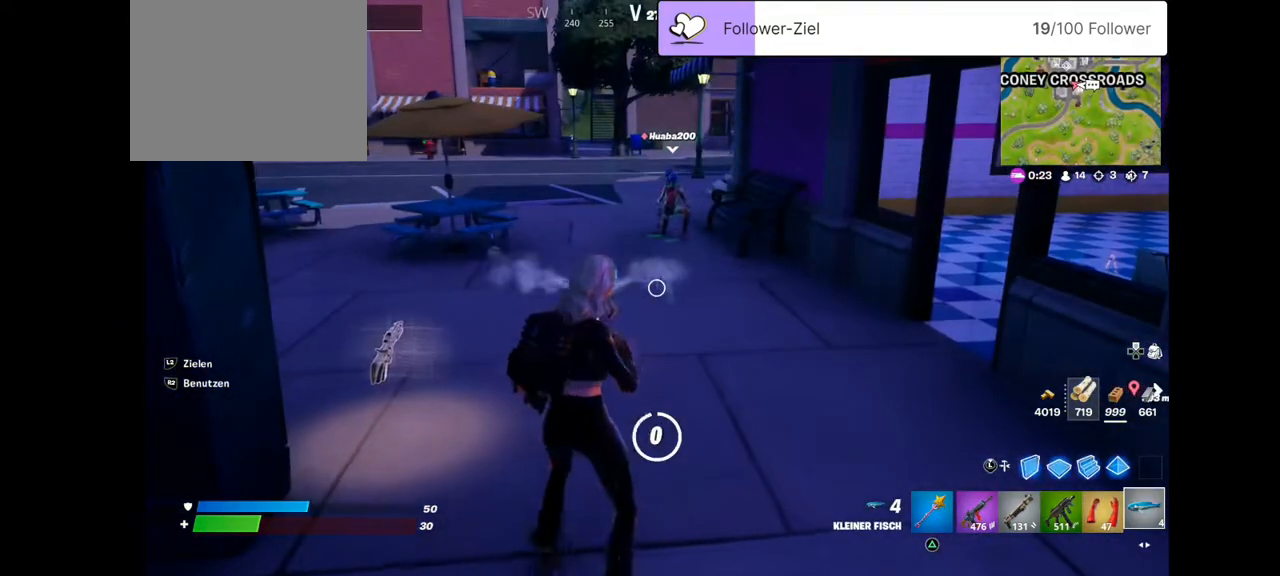
{"buttons": ["R2"], "left_stick": "center", "right_stick": "center", "events": [[108, "R2", "down"], [108, "left_stick", "up"], [251, "R2", "up"], [359, "R2", "down"], [430, "R2", "up"], [430, "left_stick", "center"], [466, "R2", "down"]]}
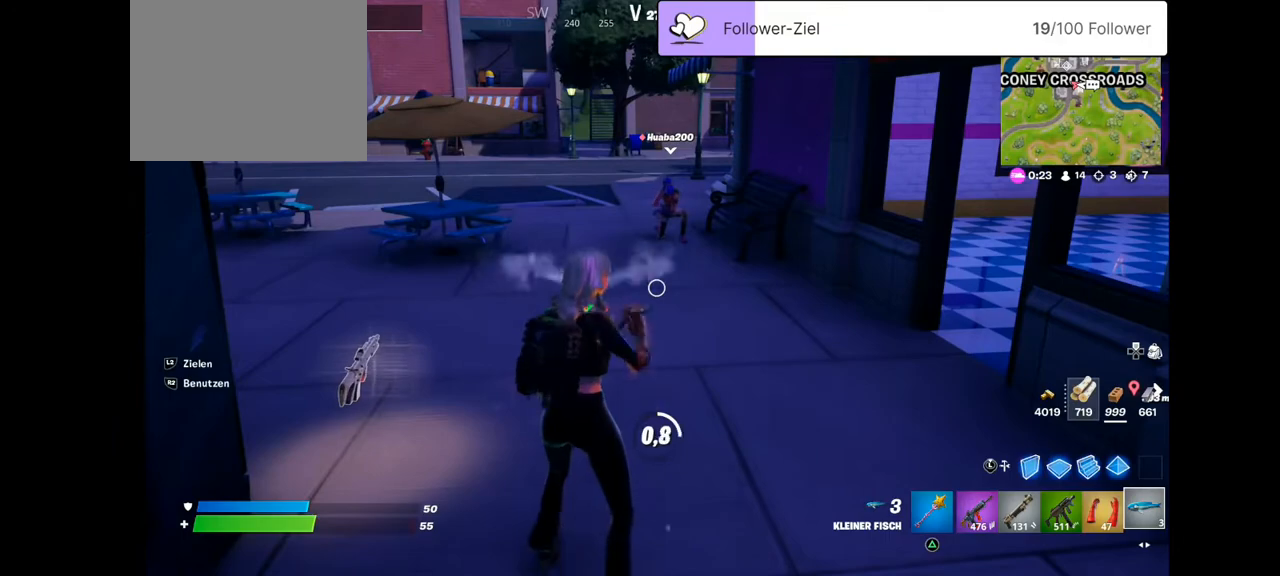
{"buttons": [], "left_stick": "center", "right_stick": "center", "events": [[143, "R2", "up"], [251, "R2", "down"], [501, "R2", "up"]]}
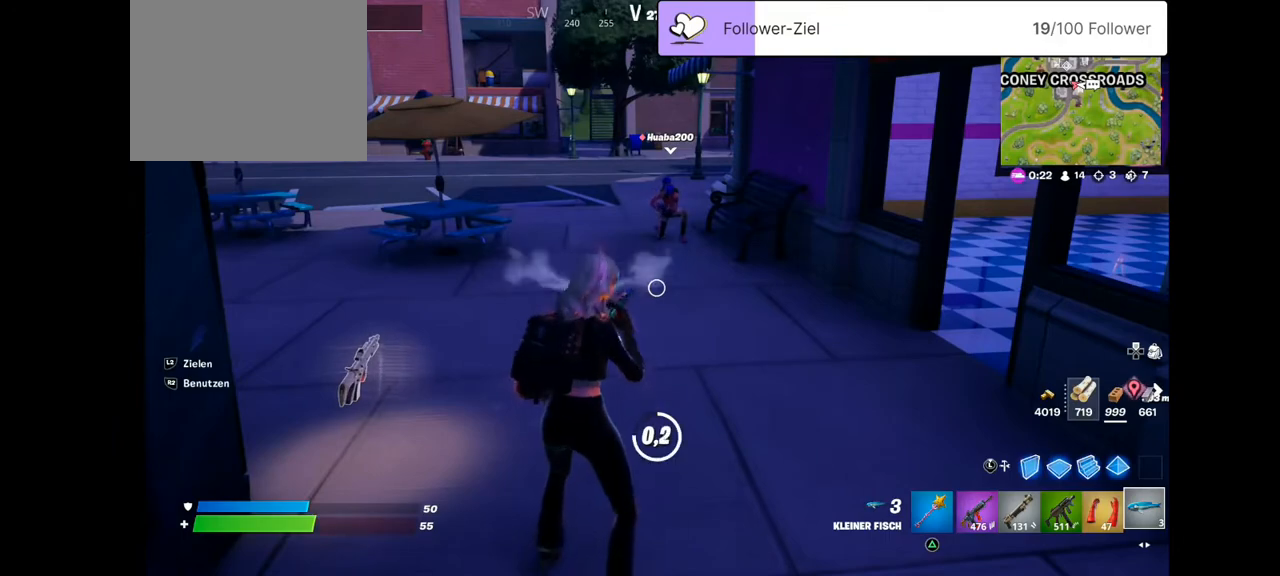
{"buttons": [], "left_stick": "up", "right_stick": "center", "events": [[108, "left_stick", "up"]]}
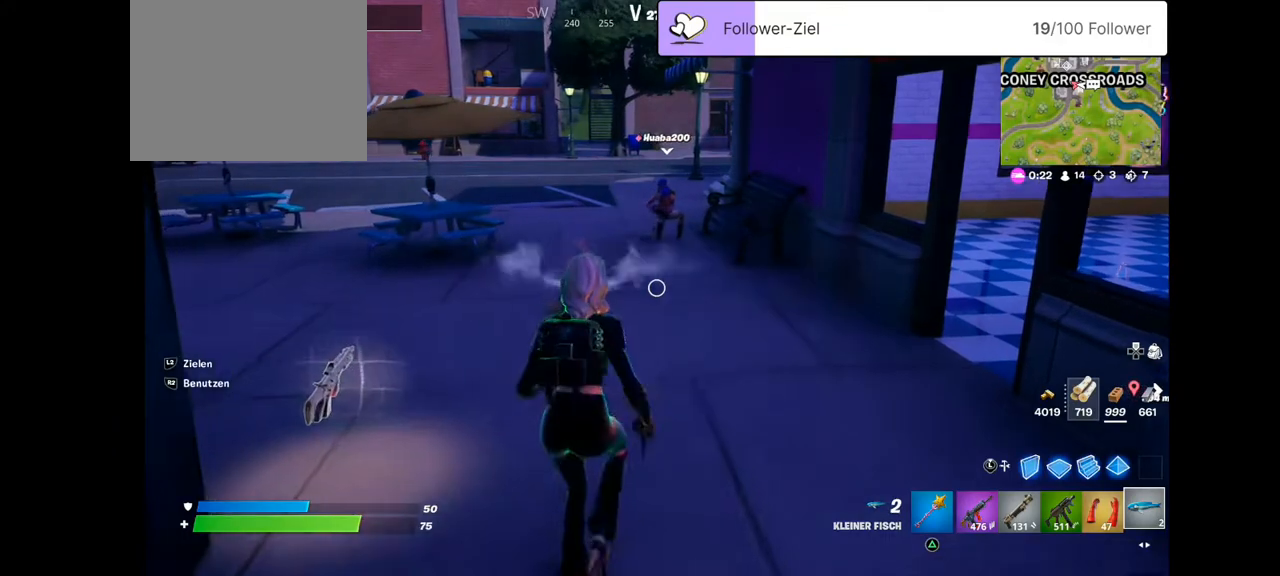
{"buttons": ["L1", "L2"], "left_stick": "up", "right_stick": "center"}
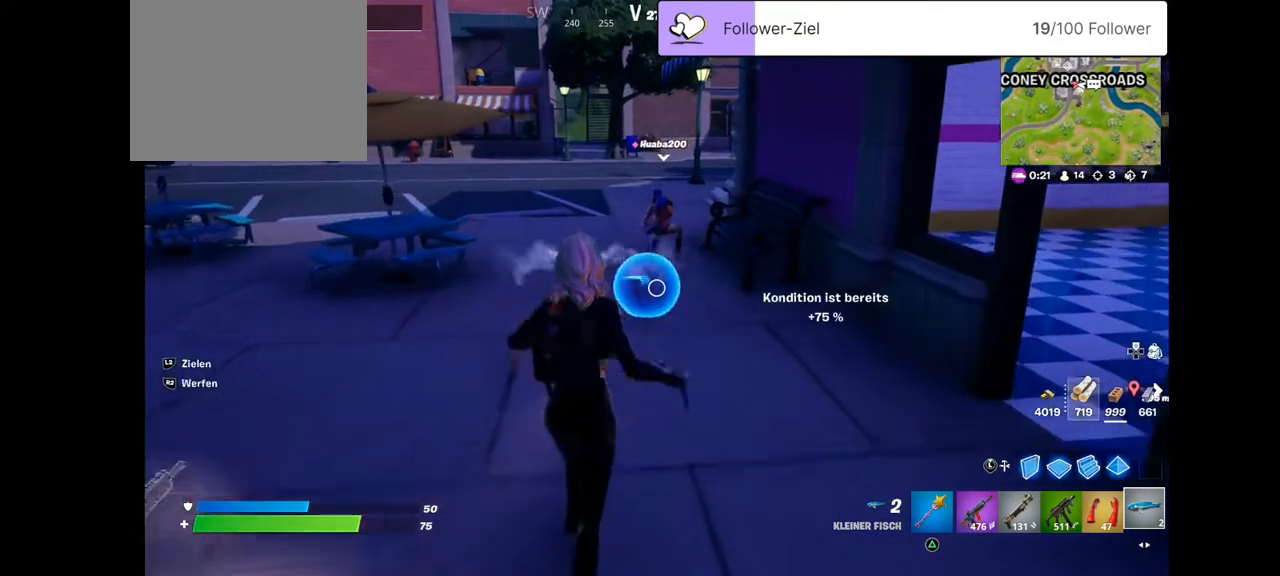
{"buttons": ["L1", "L2"], "left_stick": "center", "right_stick": "center", "events": [[72, "right_stick", "up-left"], [108, "R2", "down"], [144, "right_stick", "center"], [215, "R2", "up"], [430, "left_stick", "center"]]}
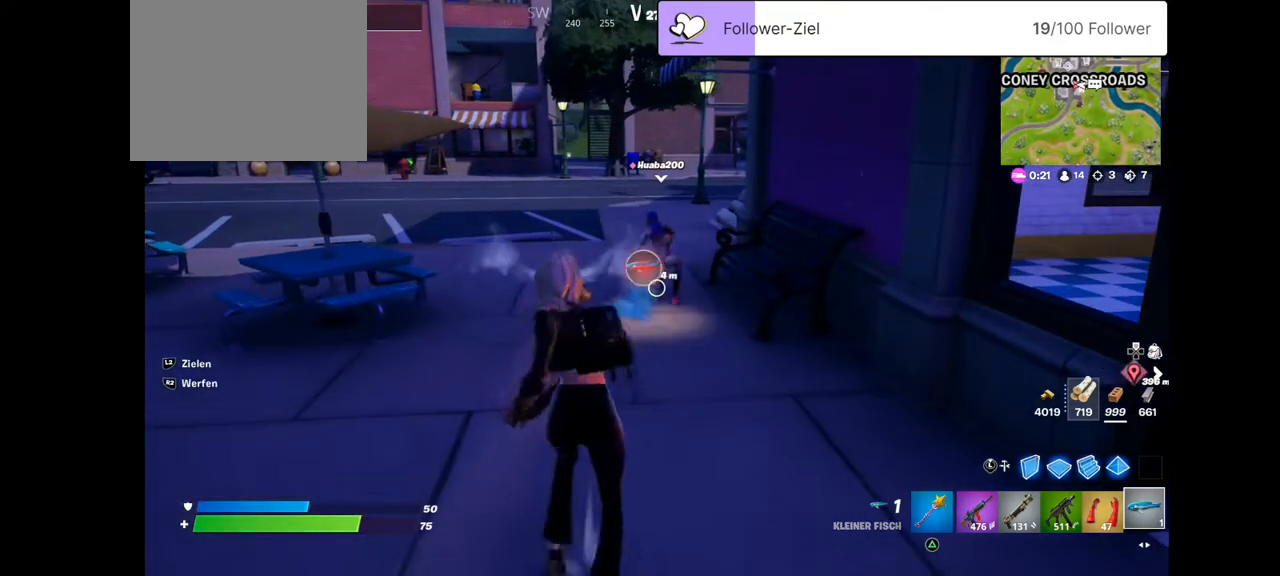
{"buttons": ["L1", "L2"], "left_stick": "center", "right_stick": "center", "events": [[322, "R2", "down"], [430, "R2", "up"]]}
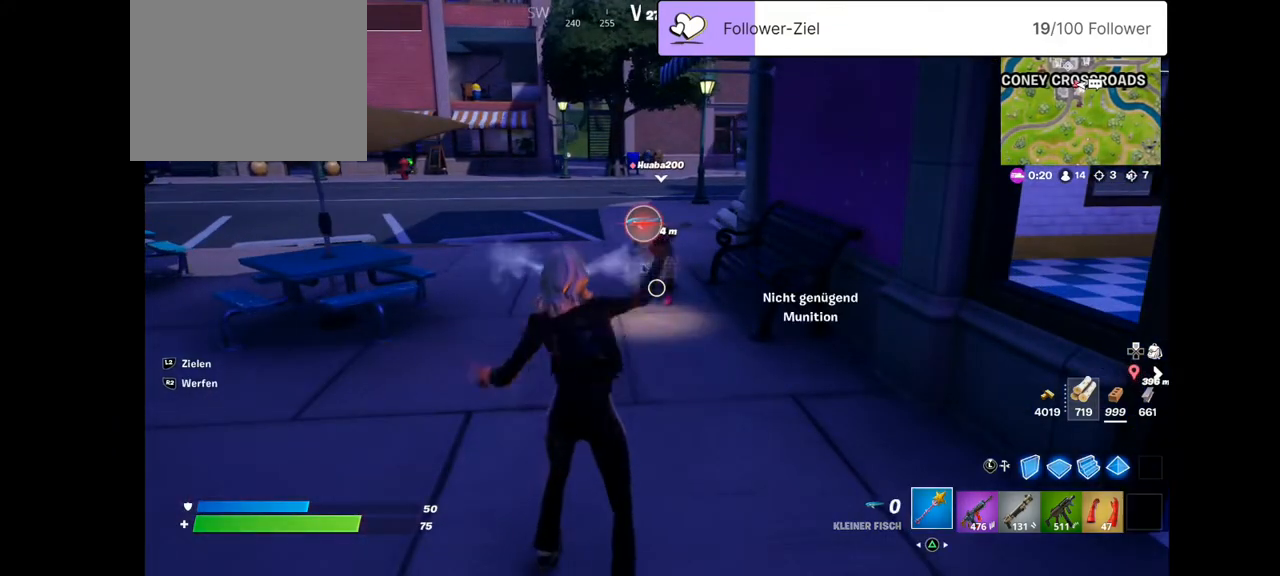
{"buttons": [], "left_stick": "up", "right_stick": "left", "events": [[35, "R2", "down"], [214, "R2", "up"], [250, "L1", "up"], [250, "L2", "up"], [250, "left_stick", "up"], [501, "right_stick", "left"]]}